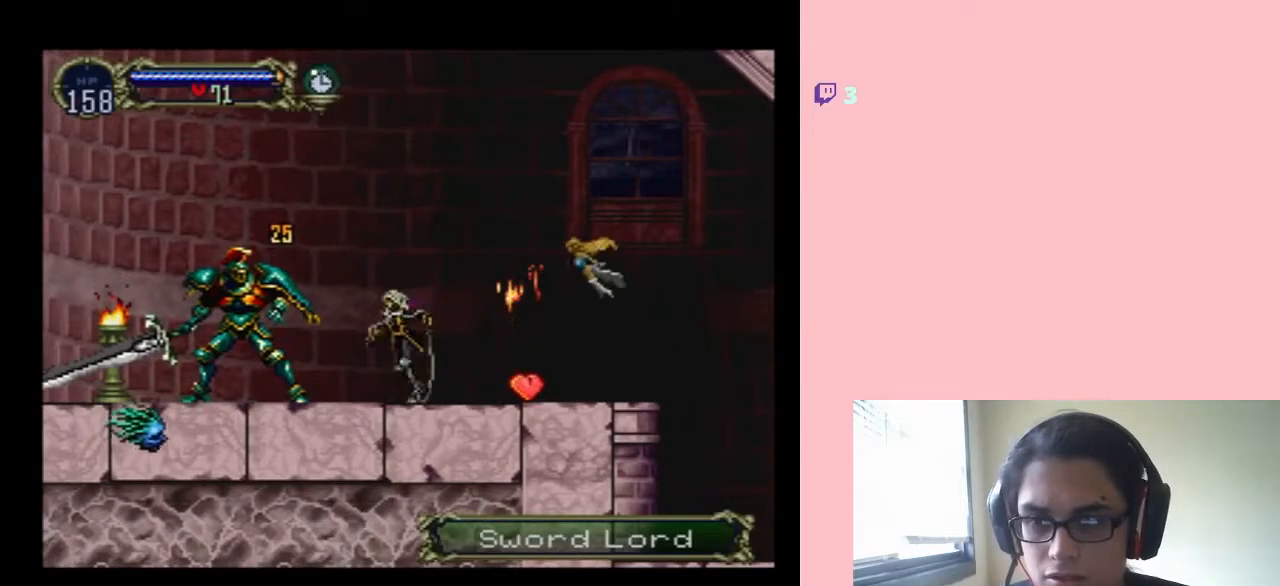
Gameplay with a controller (Nintendo layout); each line is a JSON object with the inputs held at the frame after it (dt_ms = milliseconds from this image to that frame). "events" lists button and stick changes between this image and that frame as [ms after this image, input, new state], when the widget could be followed in between. Not read: L2 L3 R2 R3.
{"dt_ms": 500, "buttons": ["DPAD_DOWN"], "left_stick": "center", "right_stick": "center", "events": [[100, "Y", "down"], [200, "DPAD_LEFT", "up"], [267, "Y", "up"], [367, "DPAD_DOWN", "down"]]}
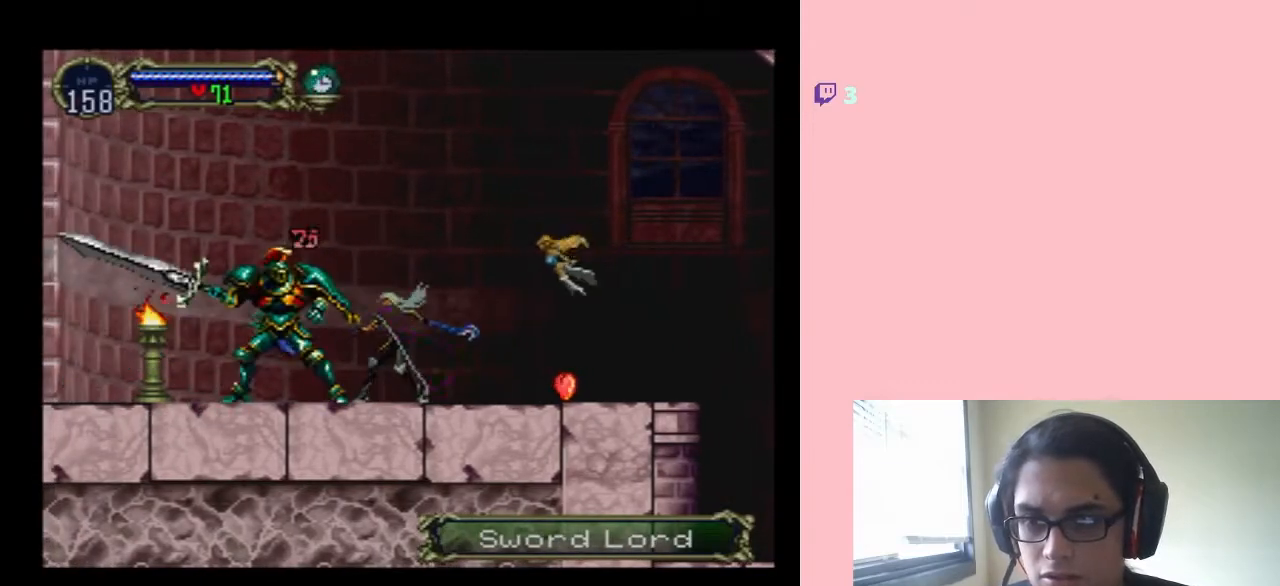
{"dt_ms": 1000, "buttons": ["B"], "left_stick": "center", "right_stick": "center", "events": [[83, "Y", "down"], [167, "Y", "up"], [233, "Y", "down"], [317, "Y", "up"], [383, "Y", "down"], [683, "Y", "up"], [883, "B", "down"], [950, "DPAD_DOWN", "up"]]}
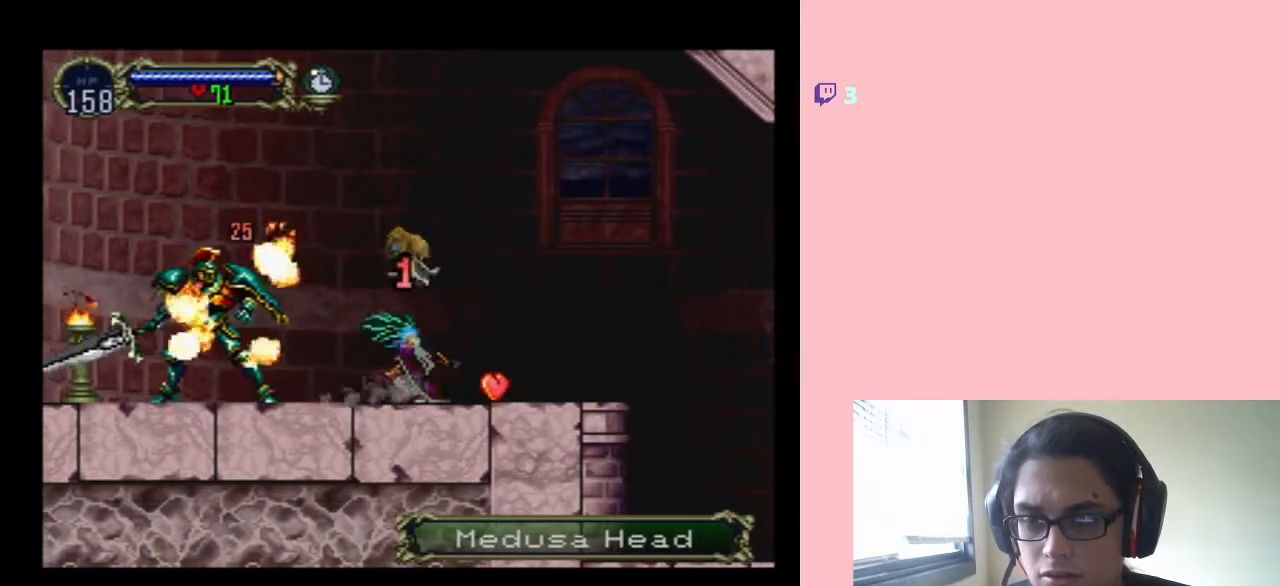
{"dt_ms": 500, "buttons": ["DPAD_RIGHT"], "left_stick": "center", "right_stick": "center", "events": [[100, "B", "up"], [267, "DPAD_RIGHT", "down"]]}
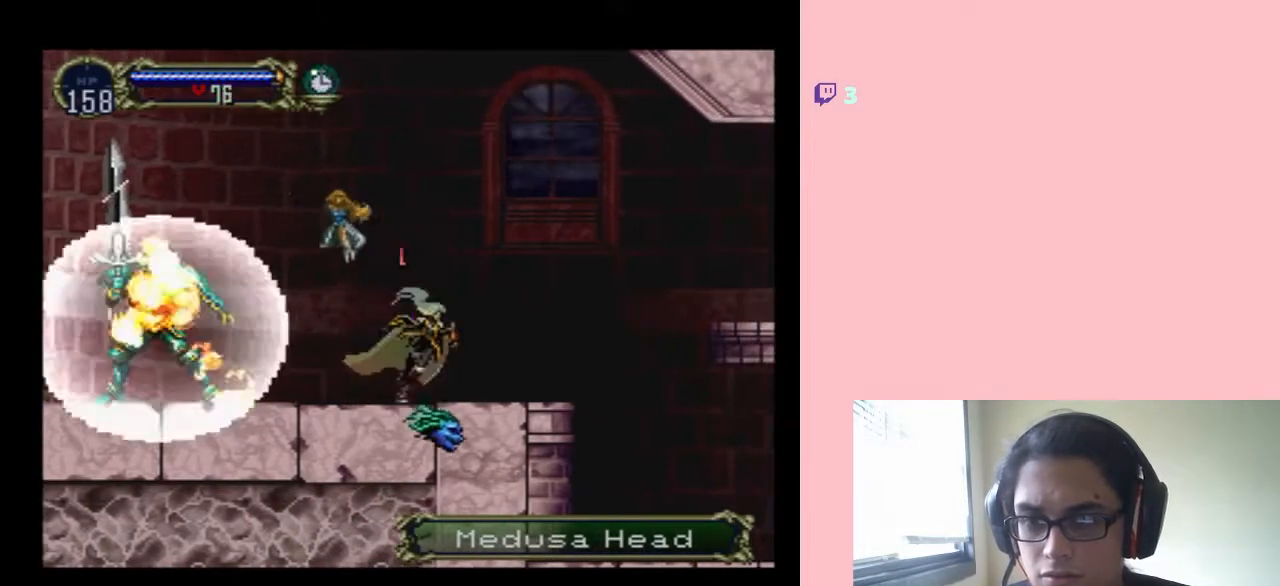
{"dt_ms": 500, "buttons": ["B", "DPAD_LEFT"], "left_stick": "center", "right_stick": "center", "events": [[67, "DPAD_RIGHT", "up"], [133, "DPAD_LEFT", "down"], [450, "B", "down"]]}